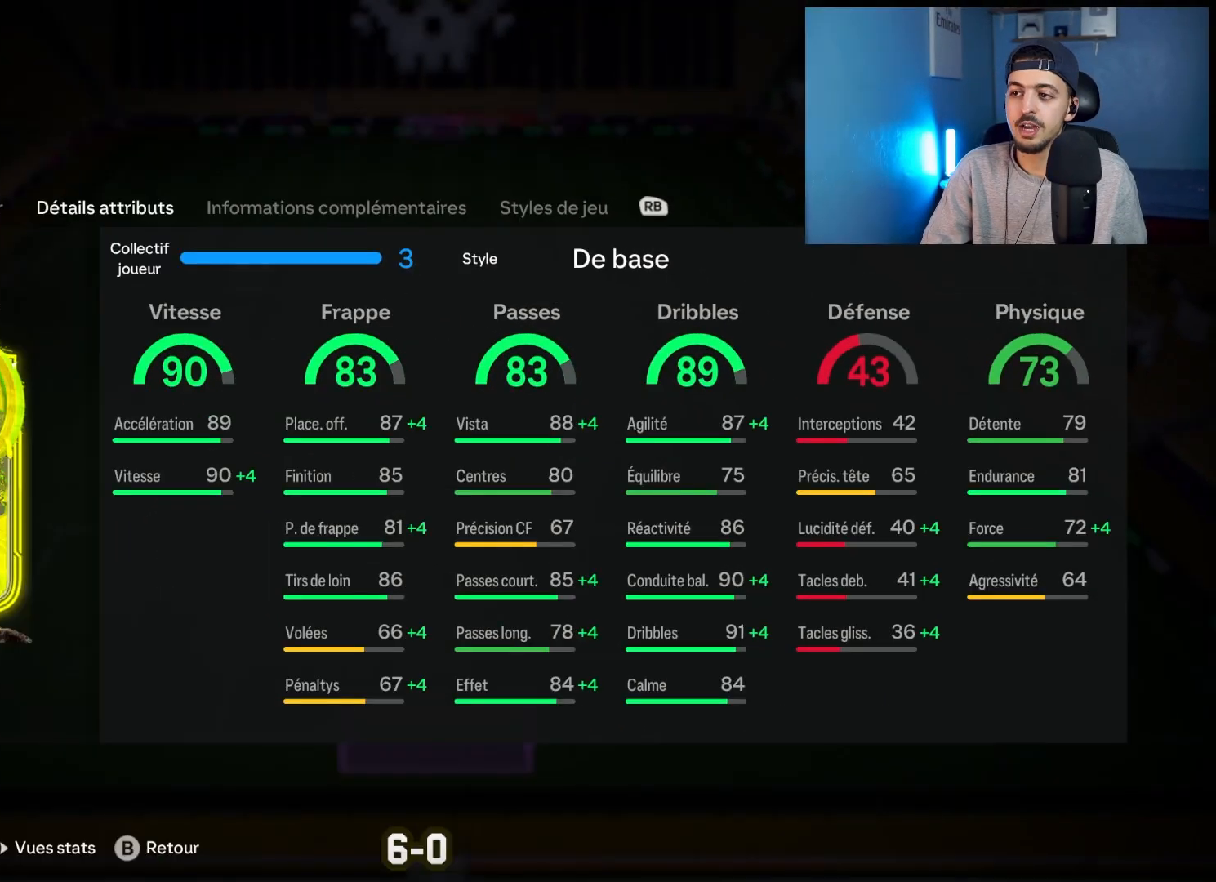
Gameplay with a controller (PlayStation layout); each line is a JSON object with the inputs held at the frame after it. "events" lists button and stick changes between this image and that frame as [ms after this image, input, new state], when the widget could be followed in between.
{"buttons": [], "left_stick": "up", "right_stick": "center", "events": []}
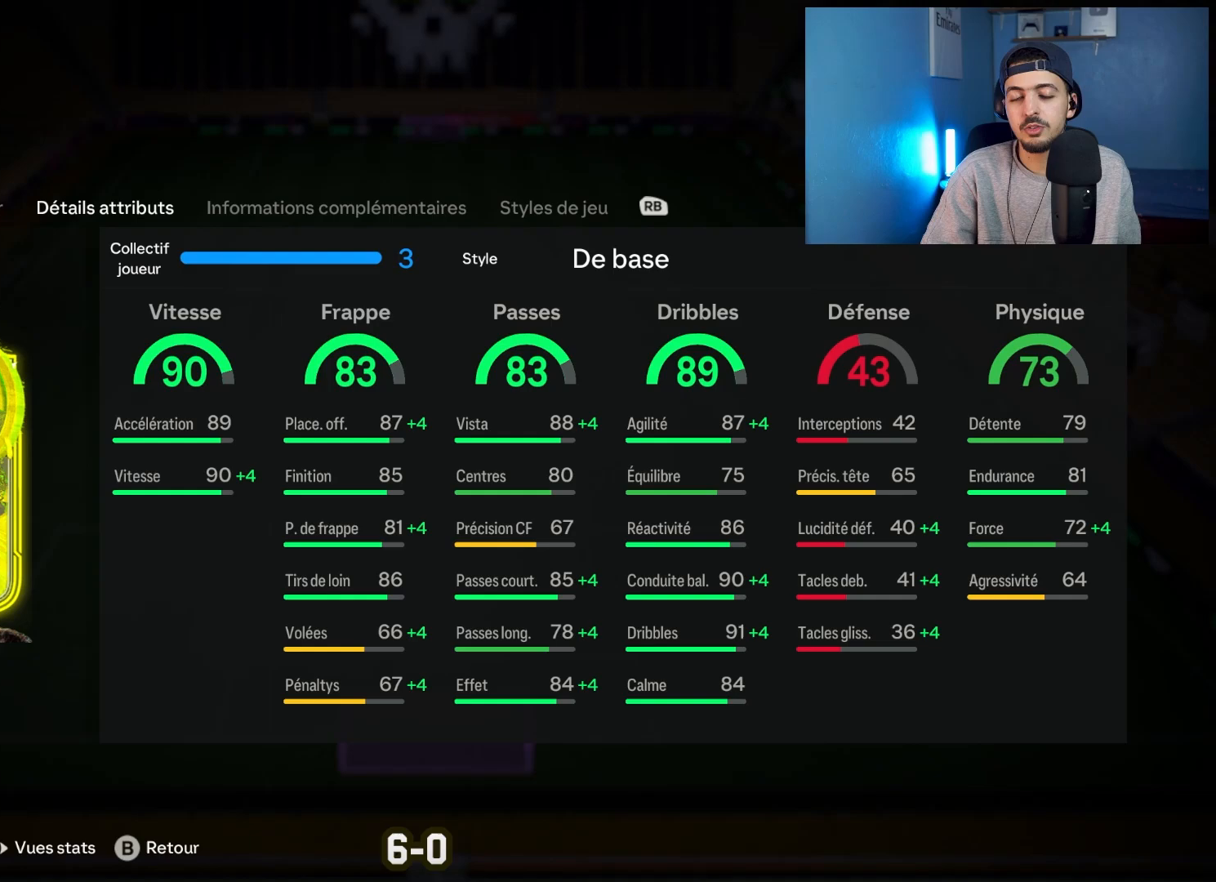
{"buttons": [], "left_stick": "up", "right_stick": "center", "events": []}
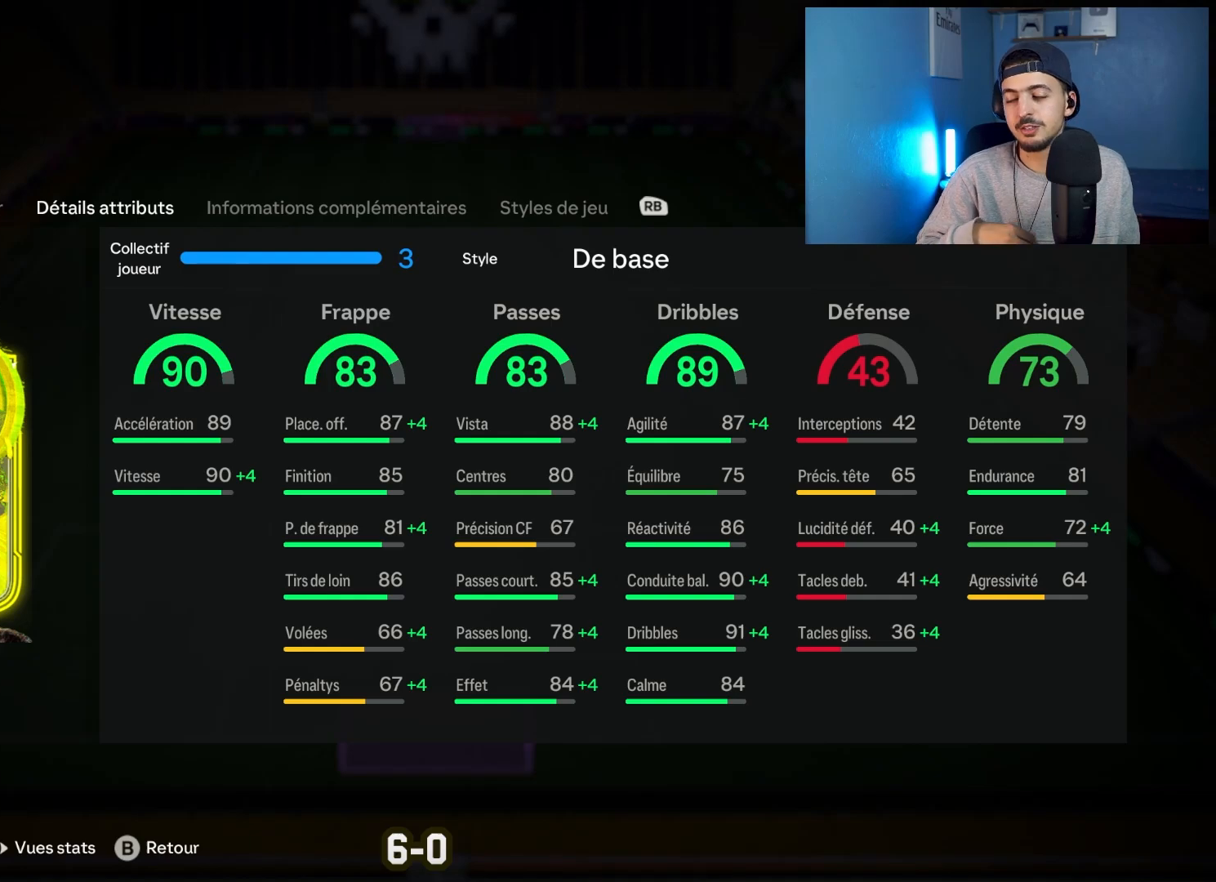
{"buttons": [], "left_stick": "up", "right_stick": "center", "events": []}
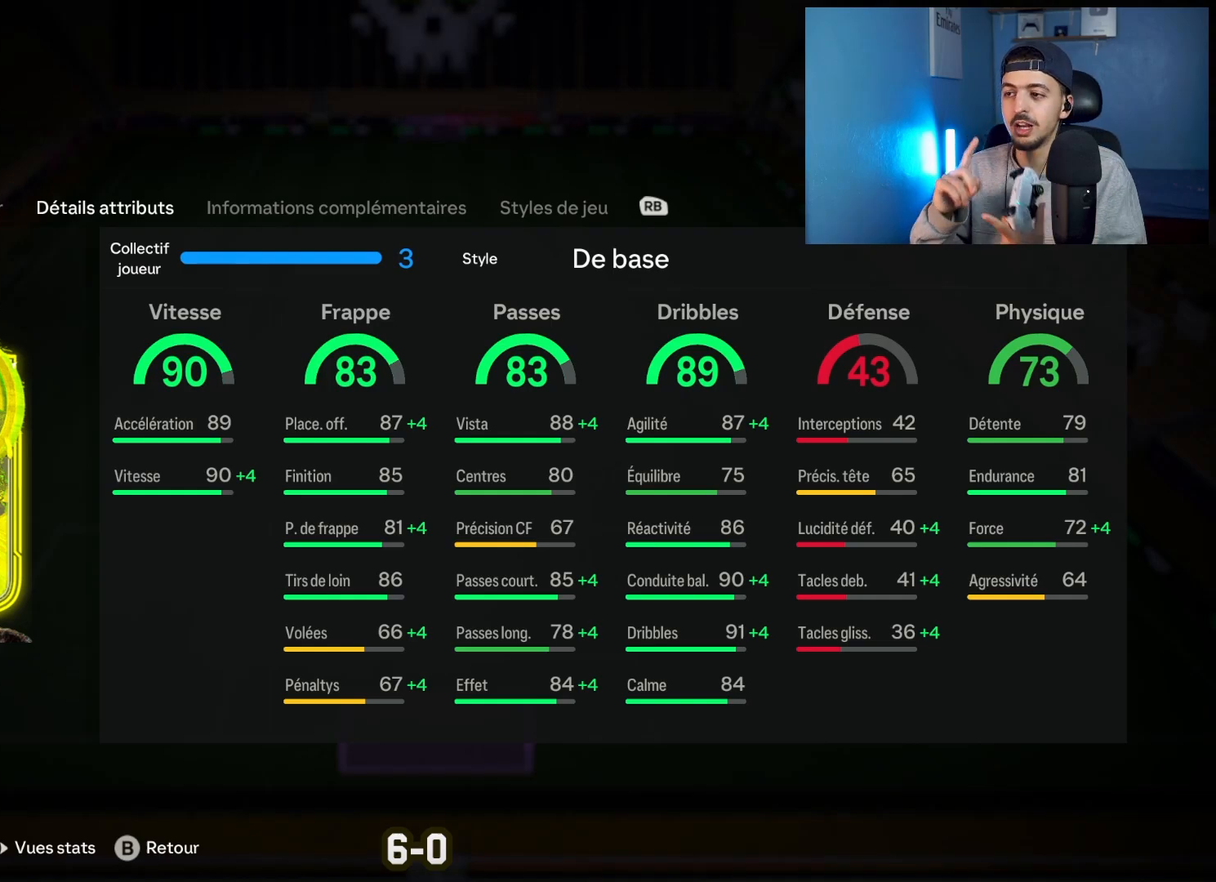
{"buttons": [], "left_stick": "up", "right_stick": "center", "events": []}
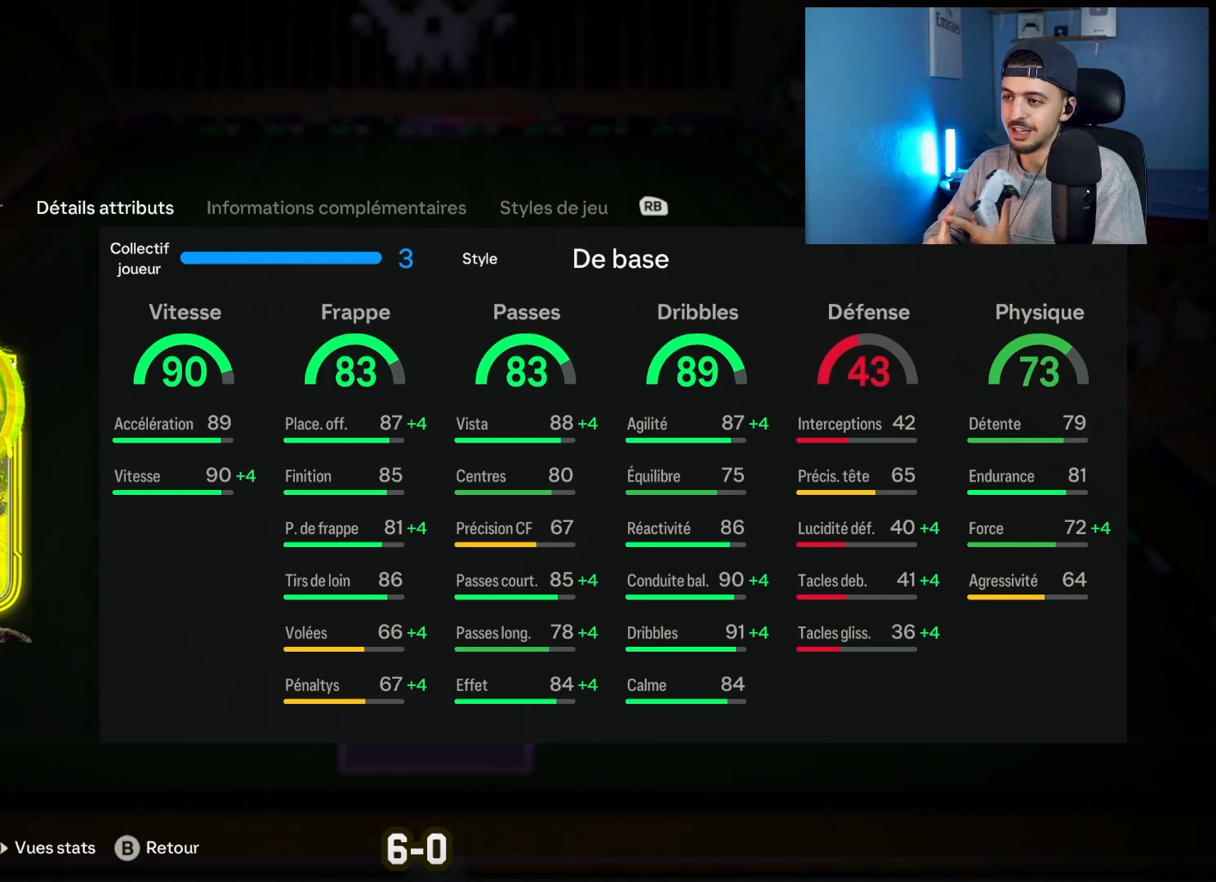
{"buttons": [], "left_stick": "up", "right_stick": "center", "events": []}
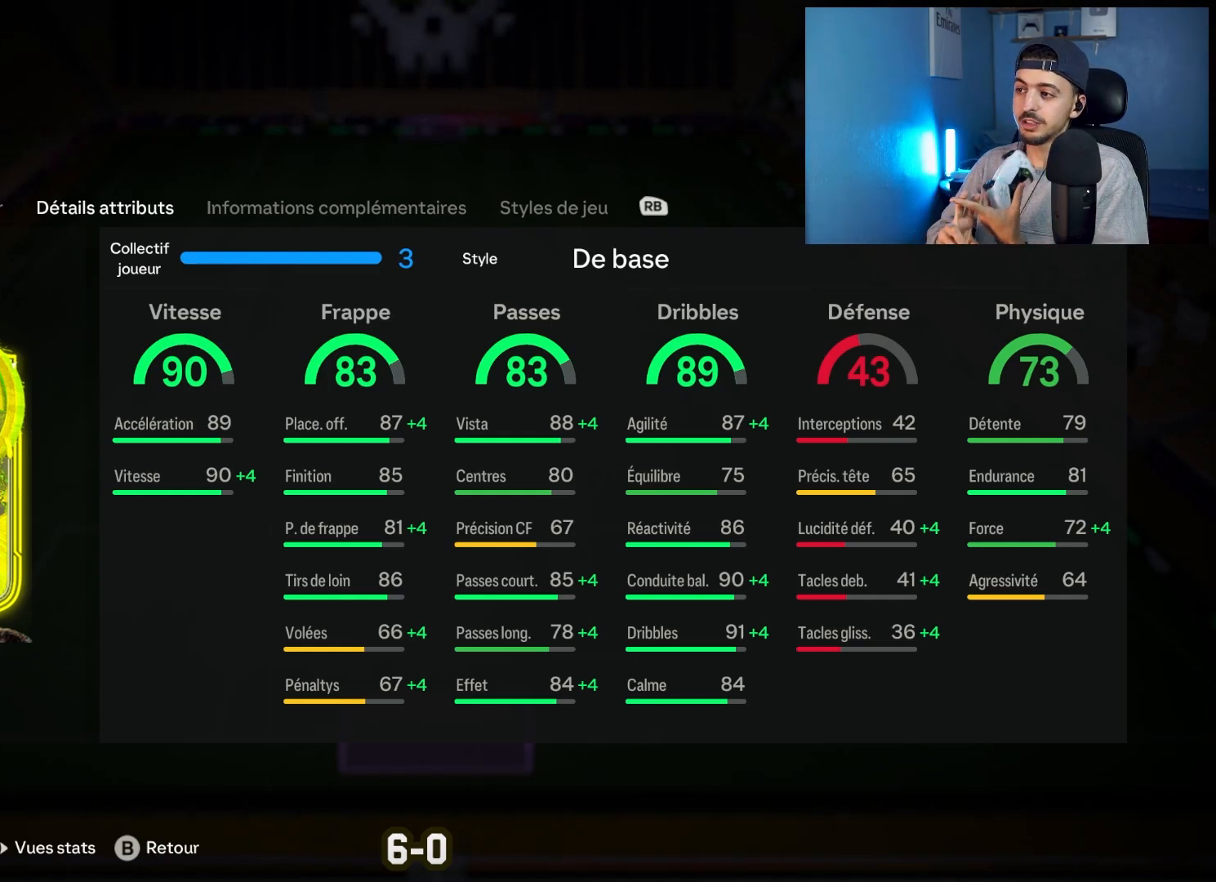
{"buttons": [], "left_stick": "up", "right_stick": "center", "events": []}
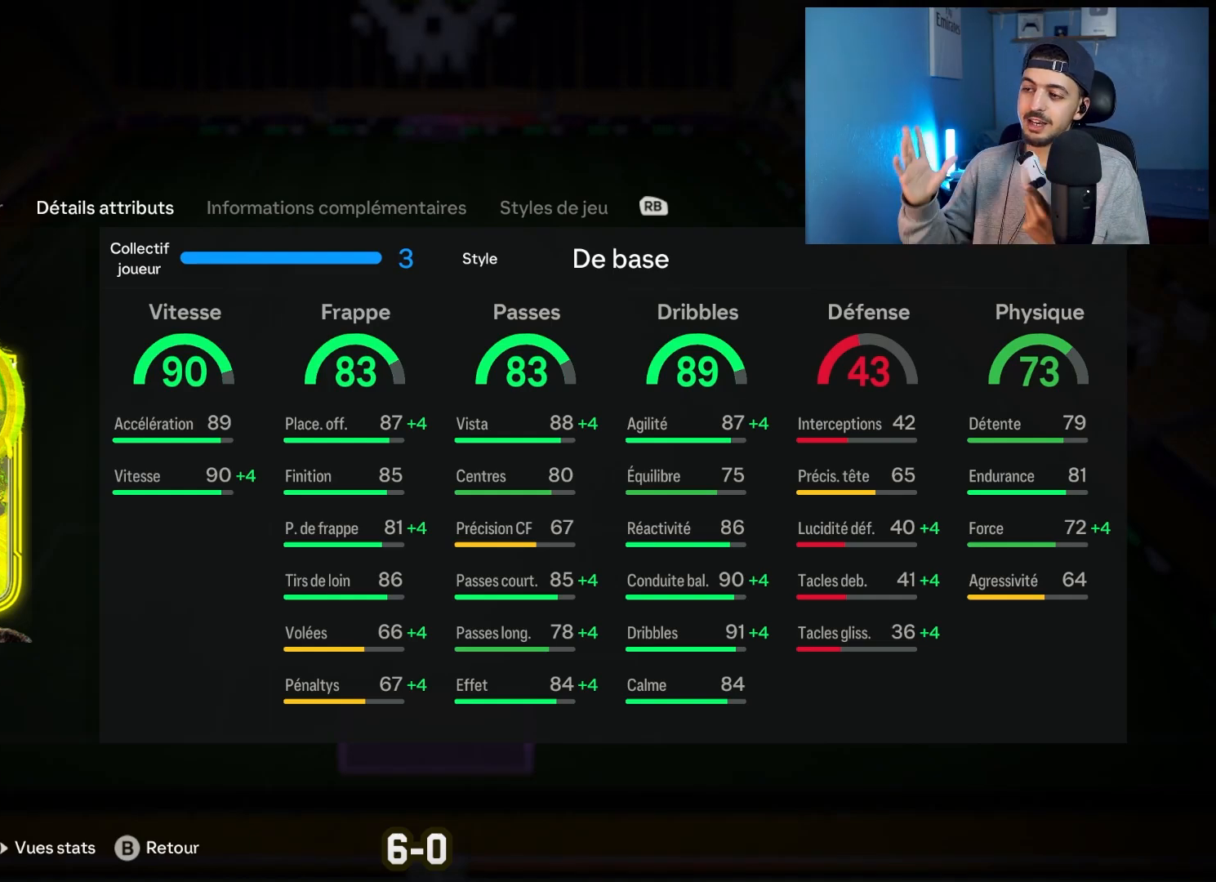
{"buttons": [], "left_stick": "up", "right_stick": "center", "events": []}
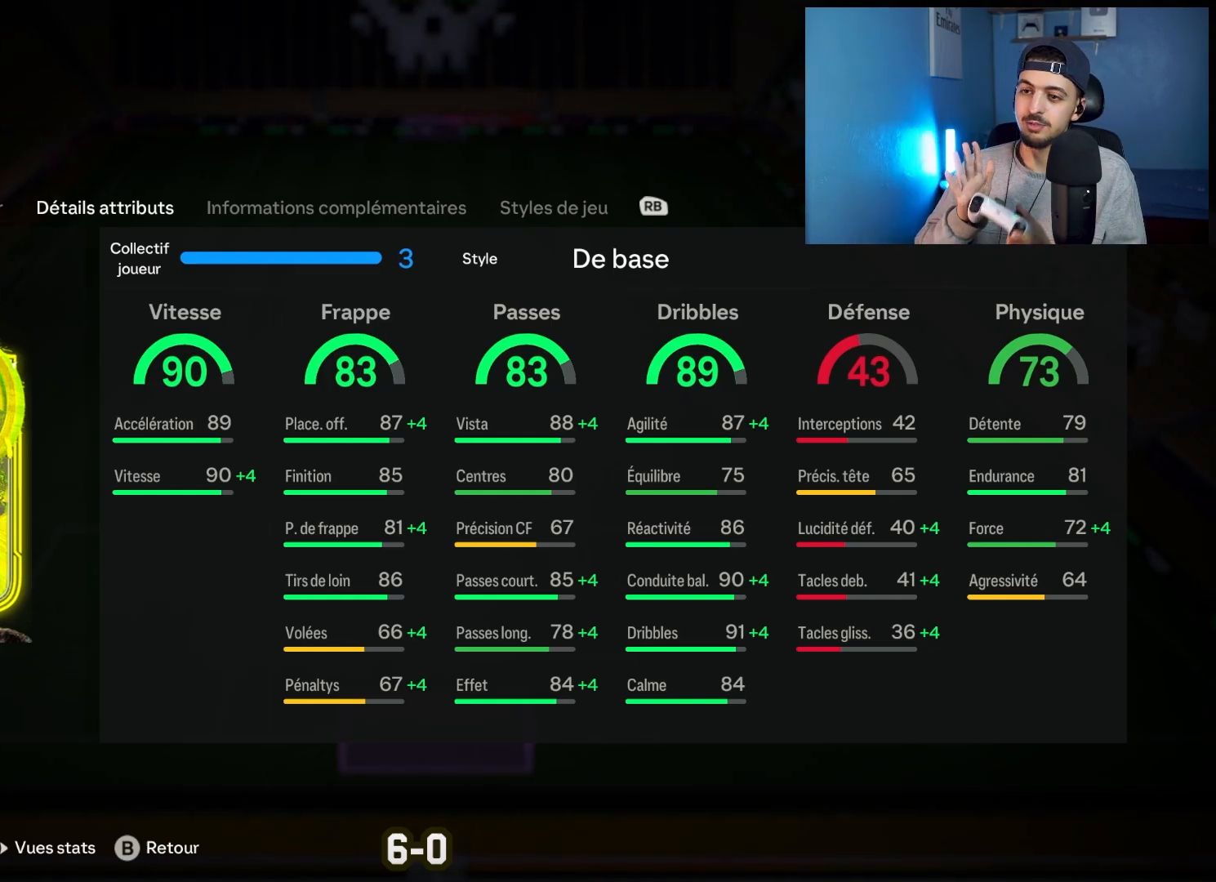
{"buttons": [], "left_stick": "up", "right_stick": "center", "events": []}
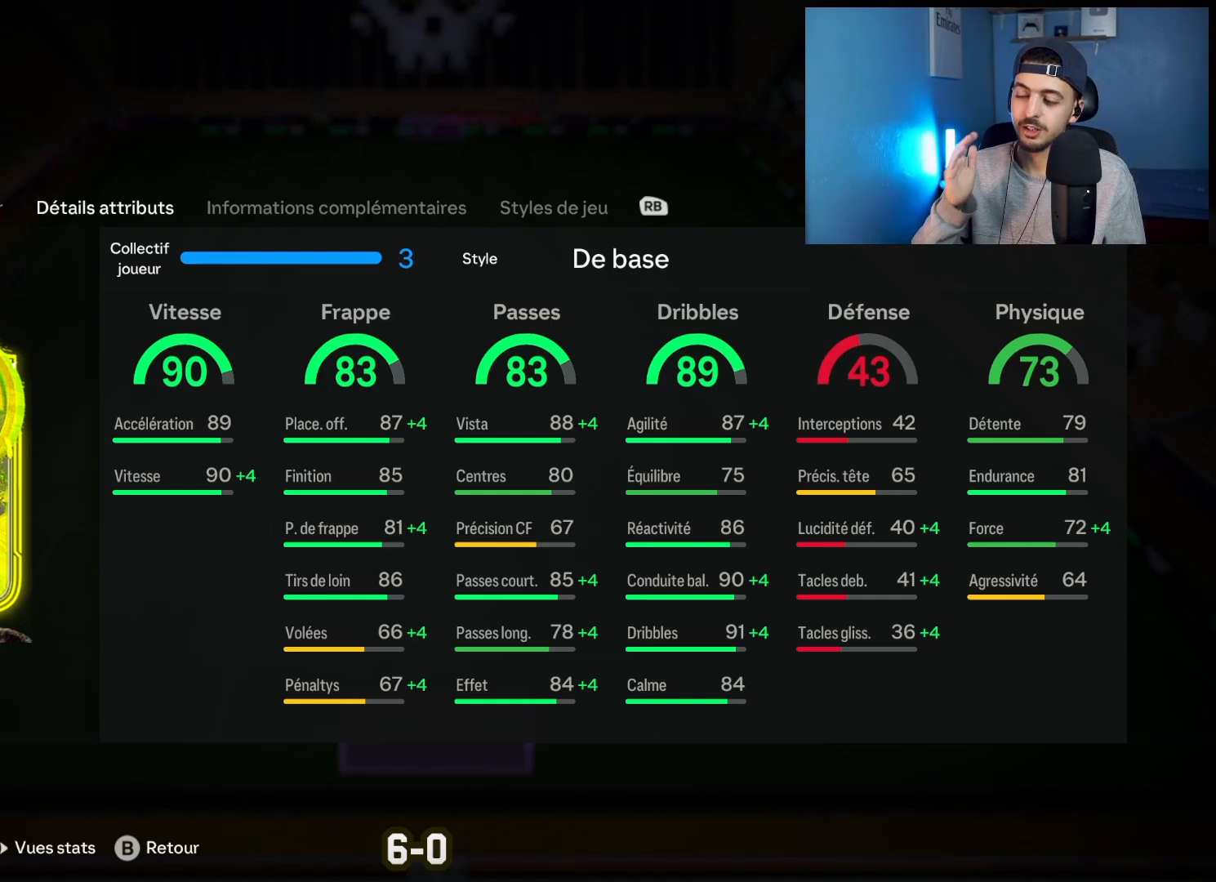
{"buttons": [], "left_stick": "up", "right_stick": "center", "events": []}
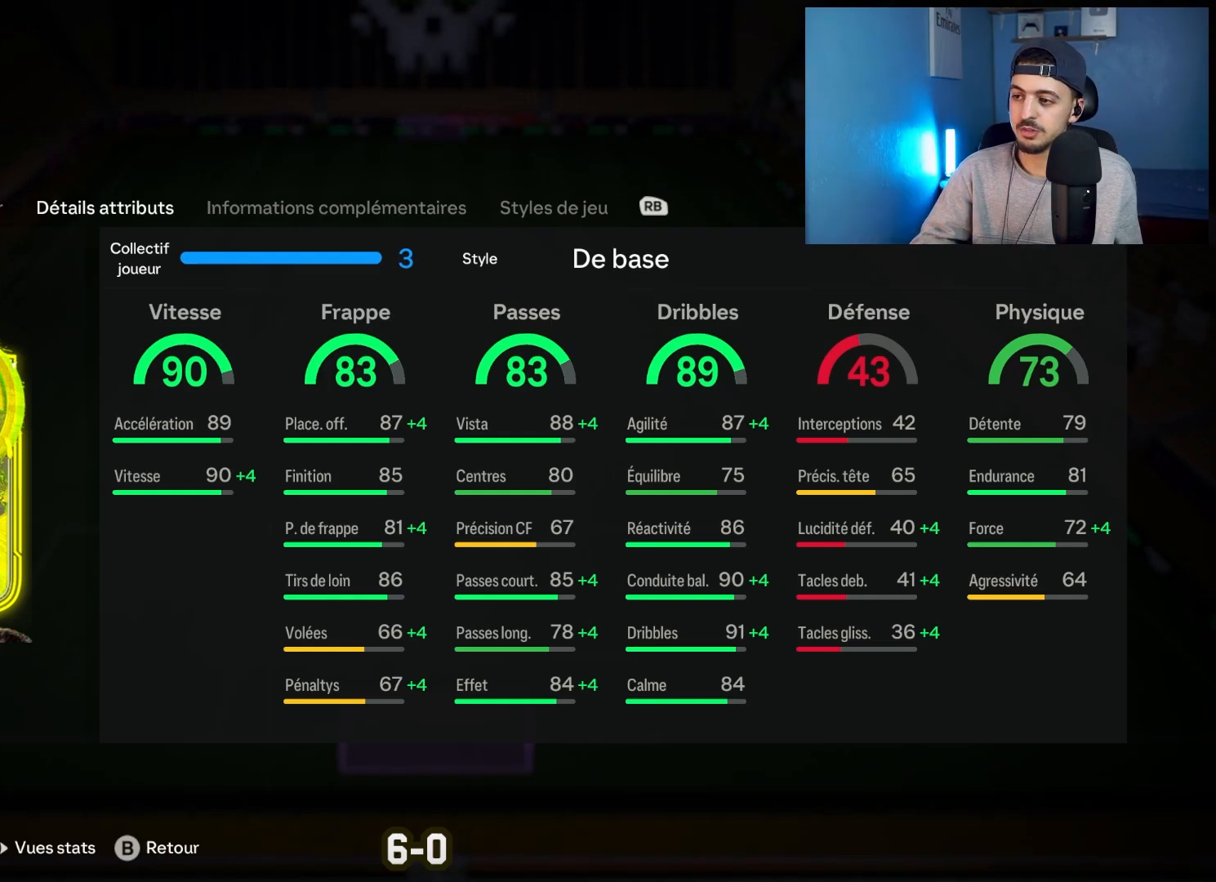
{"buttons": [], "left_stick": "up", "right_stick": "center", "events": [[100, "L1", "down"], [200, "L1", "up"], [333, "L1", "down"], [367, "L1", "up"]]}
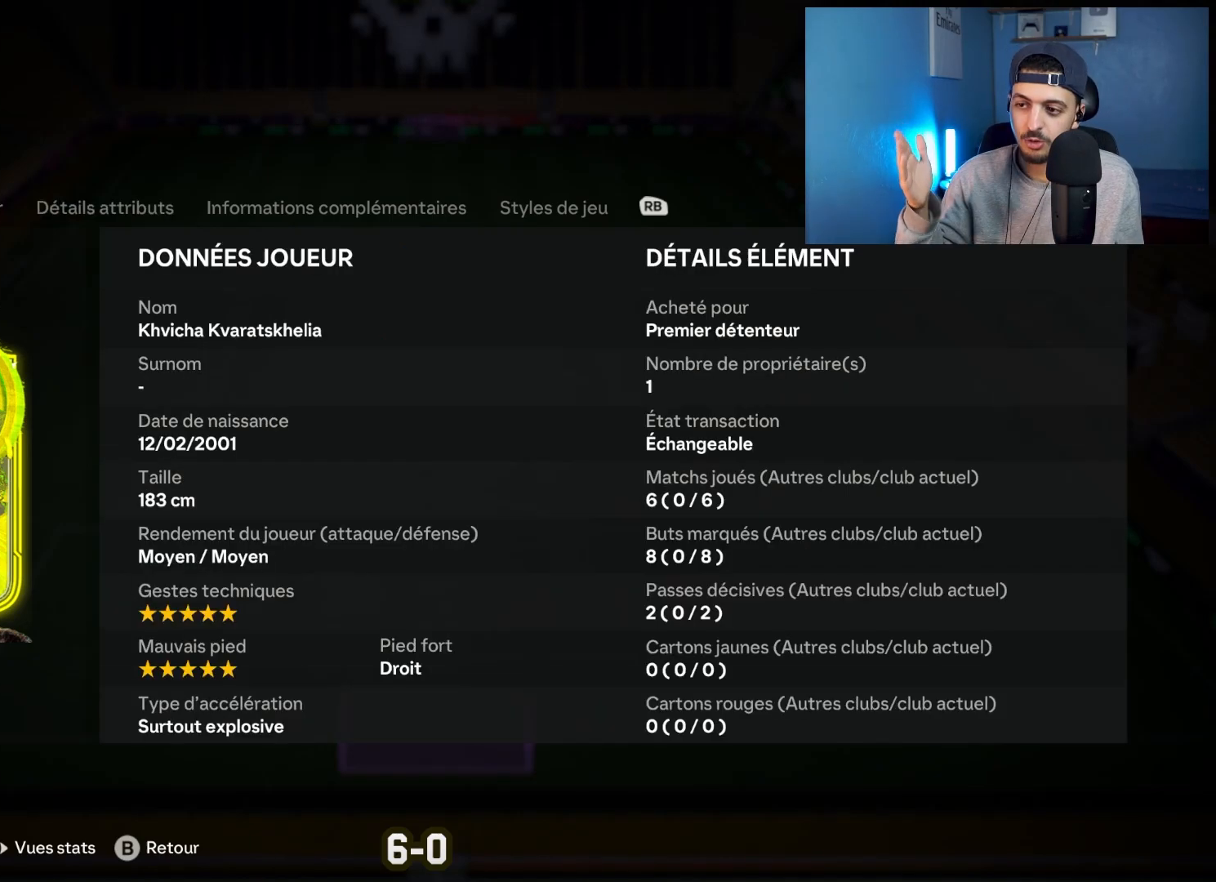
{"buttons": [], "left_stick": "up", "right_stick": "center", "events": []}
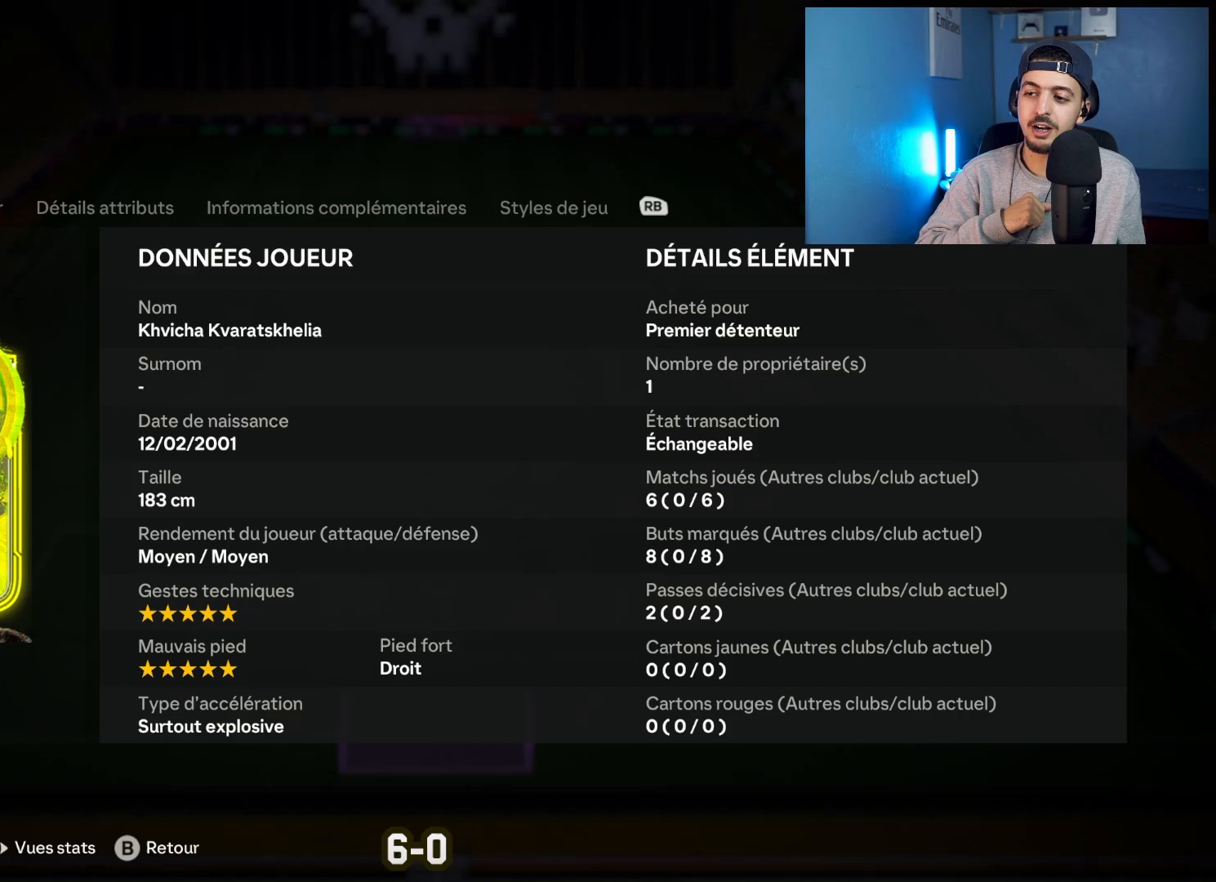
{"buttons": [], "left_stick": "up", "right_stick": "center", "events": []}
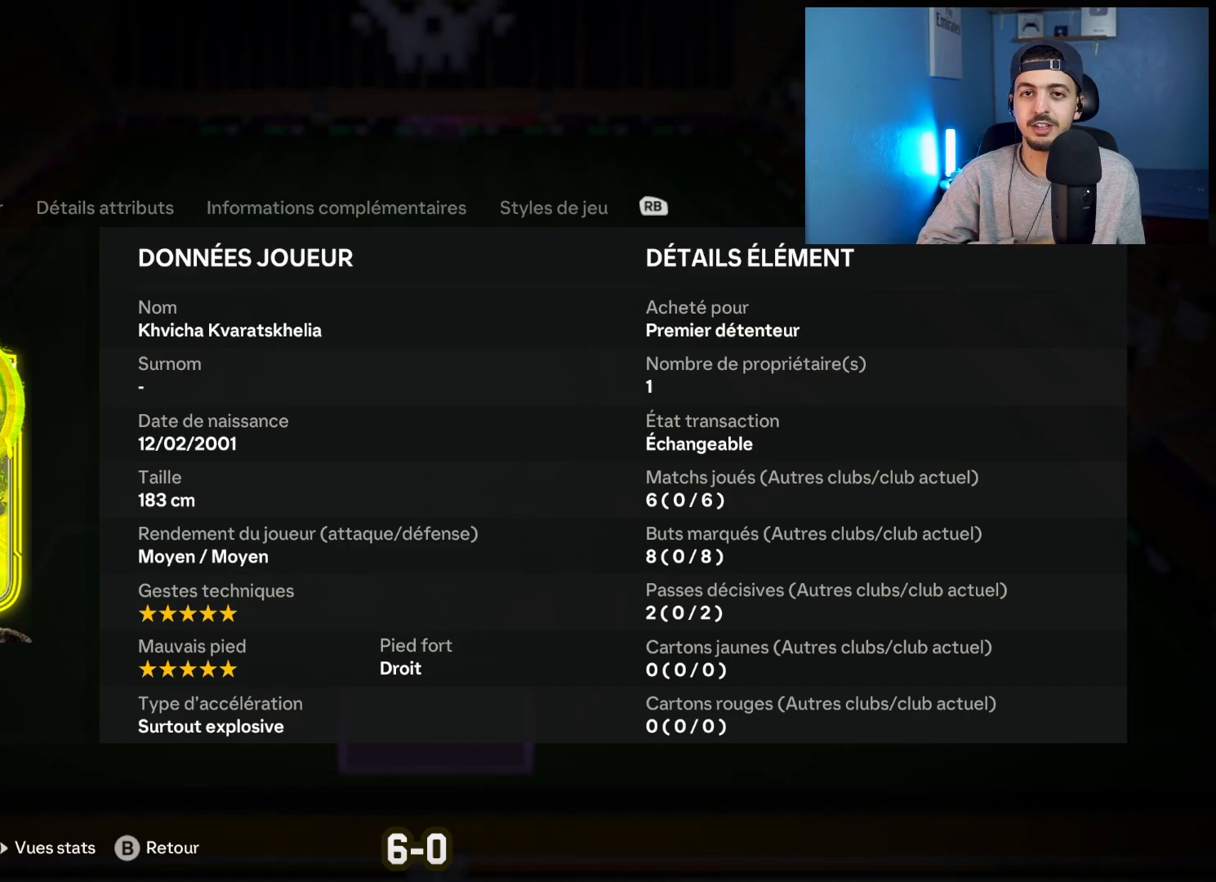
{"buttons": [], "left_stick": "center", "right_stick": "center", "events": [[333, "left_stick", "center"]]}
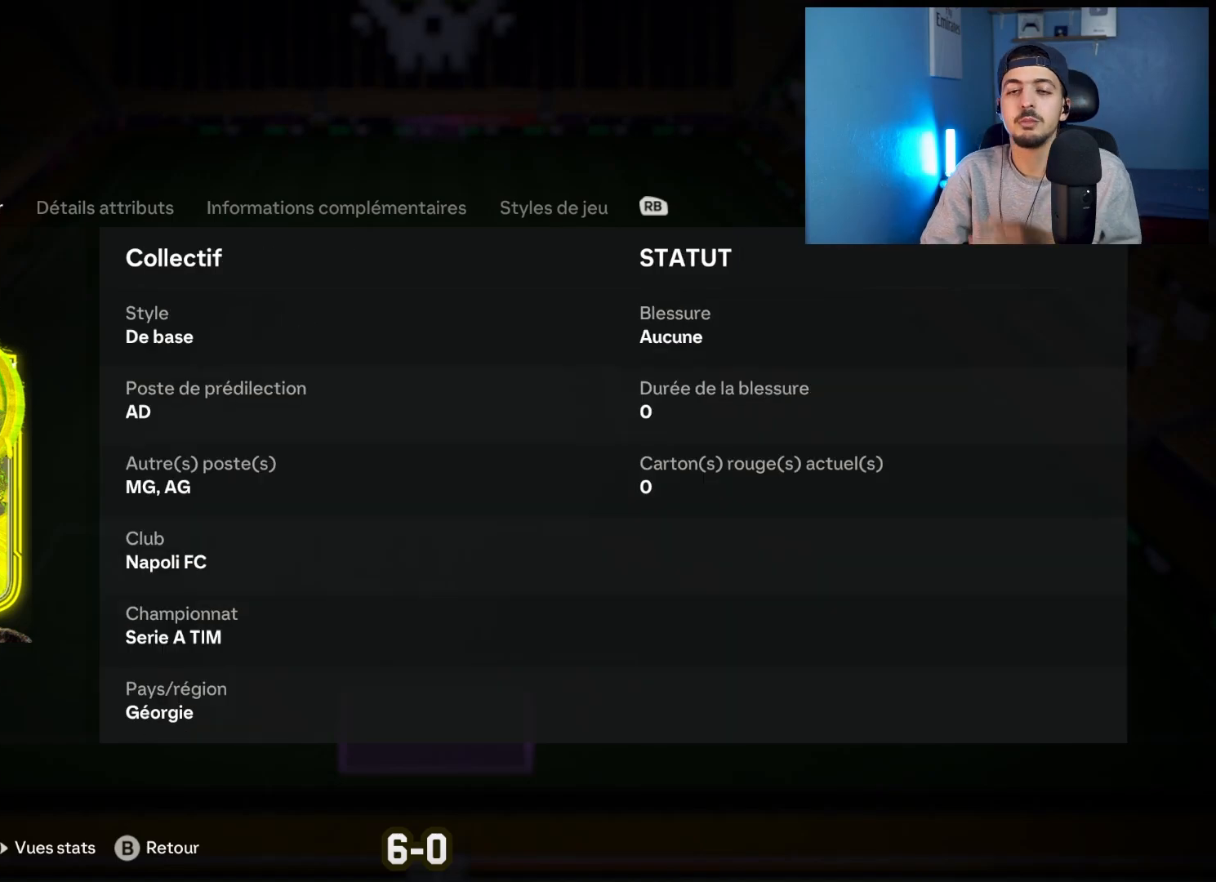
{"buttons": [], "left_stick": "center", "right_stick": "center", "events": []}
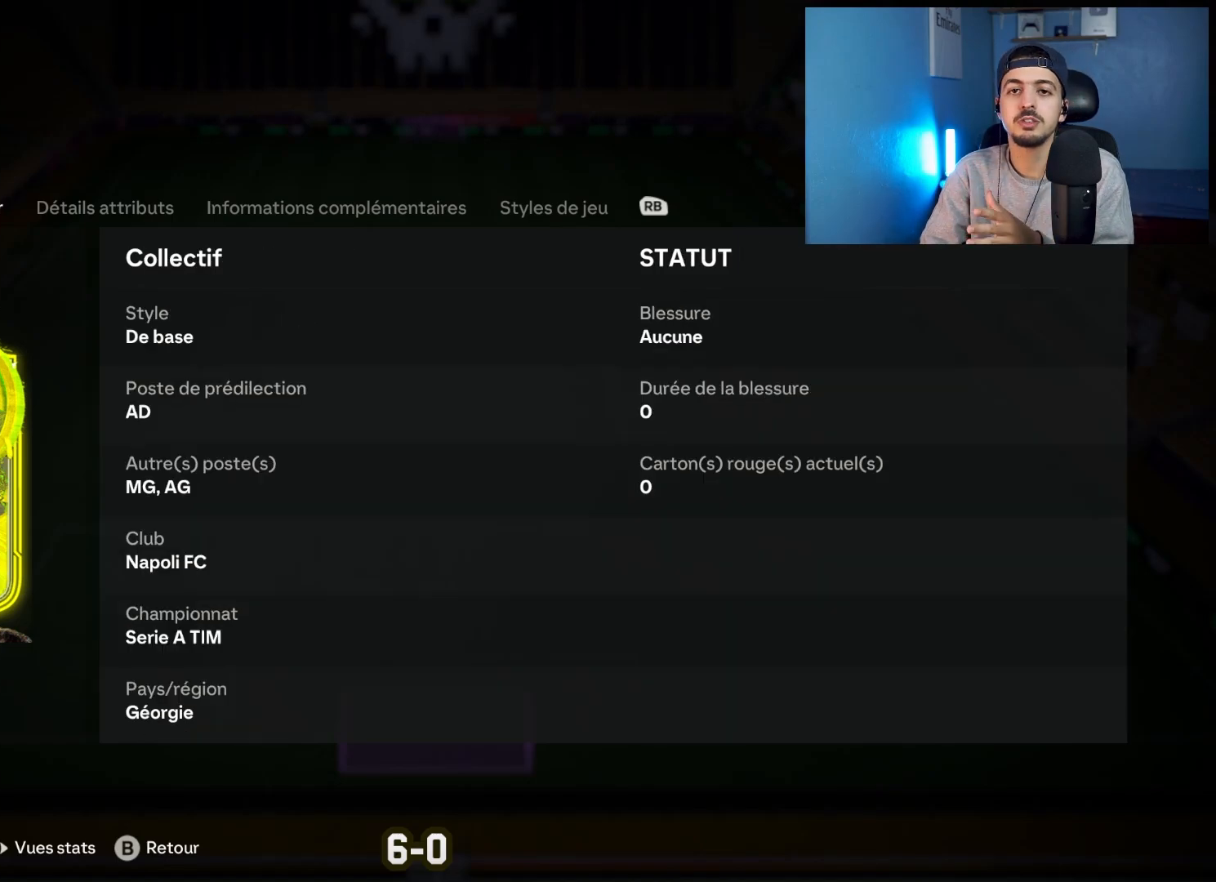
{"buttons": [], "left_stick": "center", "right_stick": "center", "events": []}
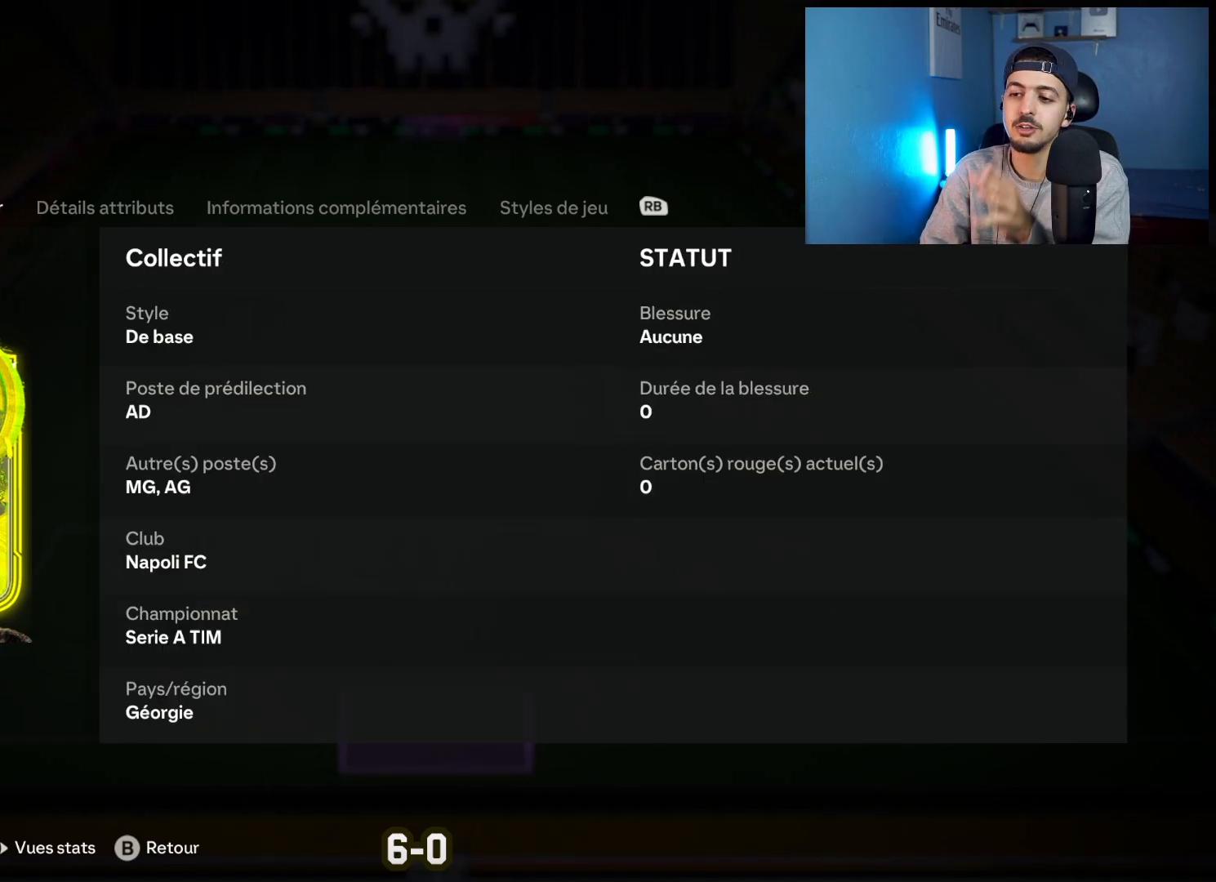
{"buttons": [], "left_stick": "center", "right_stick": "center", "events": []}